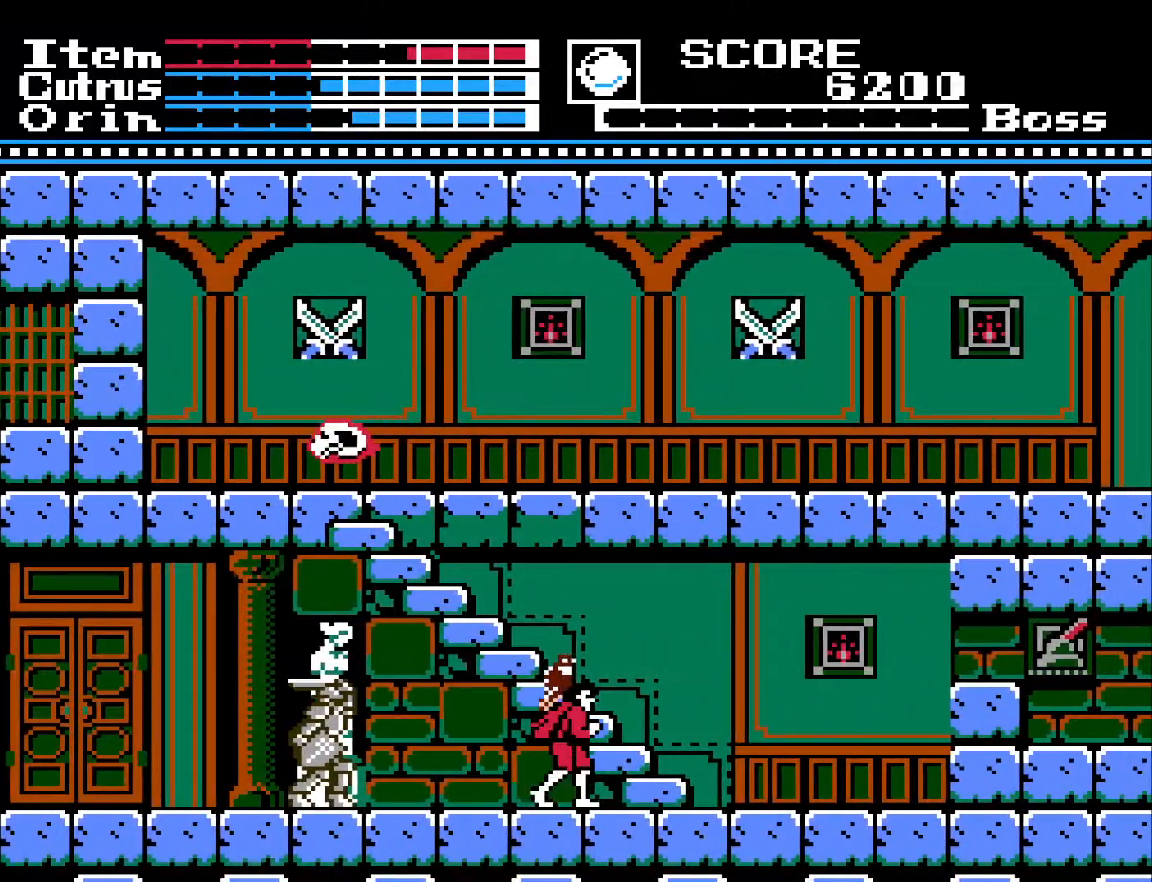
Gameplay with a controller (Xbox layout); each line is a JSON object with the inputs held at the frame after it. "events" lists button and stick changes between this image and that frame as [ms after this image, input, new state], when the widget could be followed in between.
{"buttons": [], "left_stick": "center", "right_stick": "center", "events": [[17, "DPAD_LEFT", "down"], [117, "DPAD_LEFT", "up"], [183, "DPAD_LEFT", "down"], [300, "DPAD_LEFT", "up"], [350, "X", "down"], [450, "X", "up"]]}
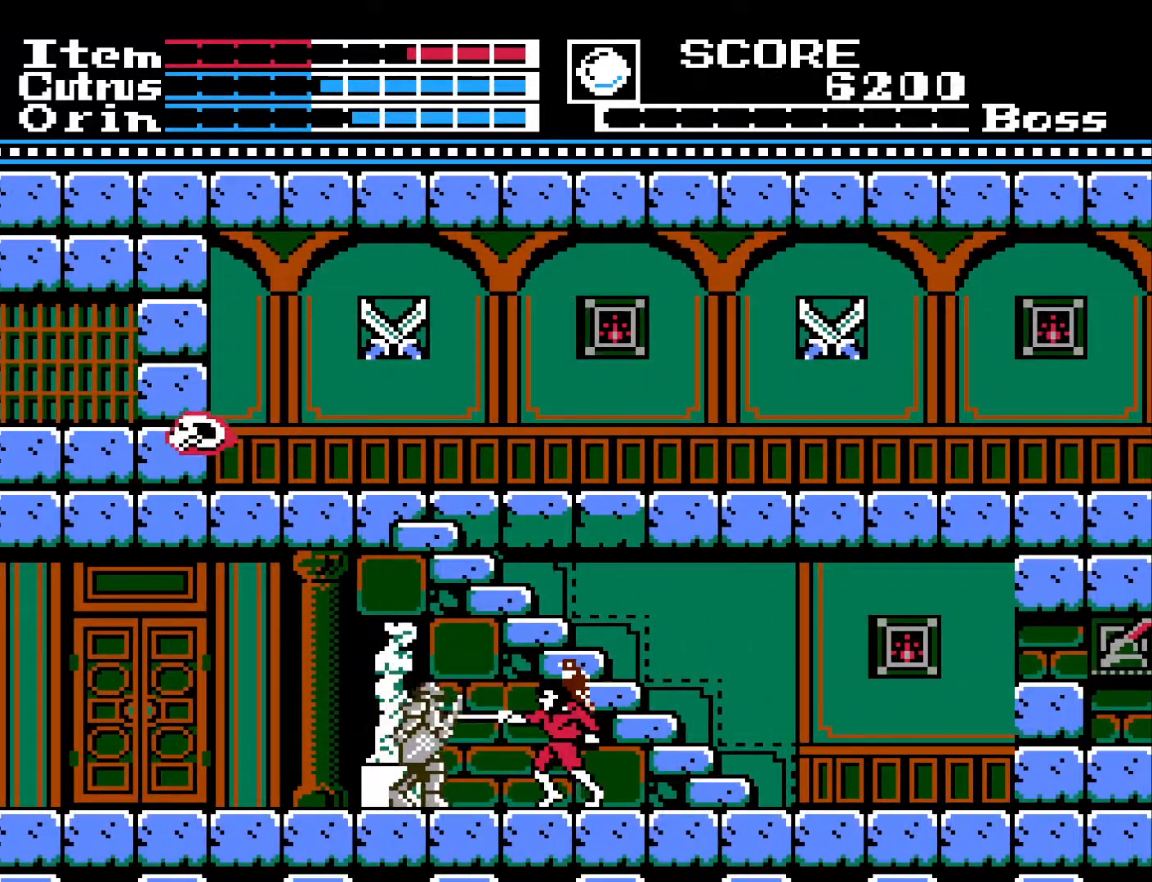
{"buttons": [], "left_stick": "center", "right_stick": "center", "events": [[133, "DPAD_RIGHT", "down"], [417, "DPAD_RIGHT", "up"]]}
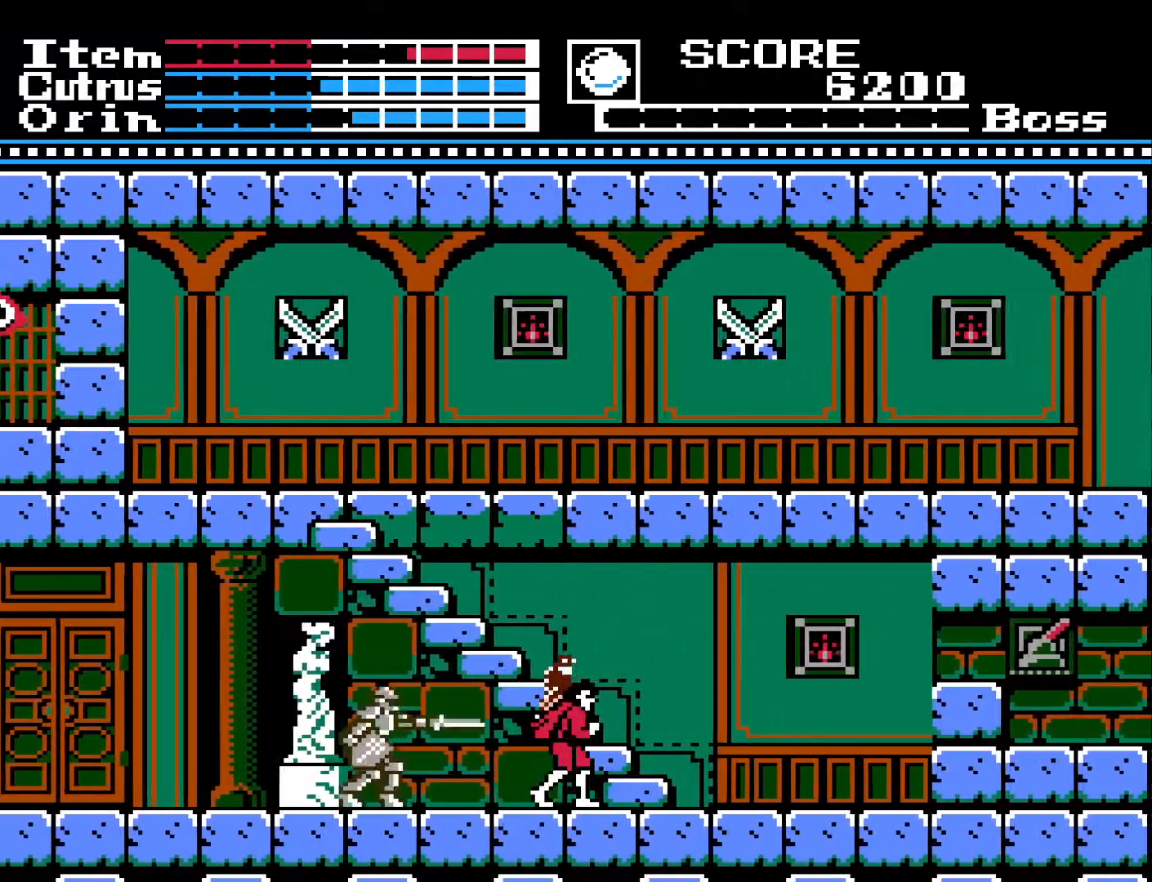
{"buttons": ["DPAD_LEFT"], "left_stick": "center", "right_stick": "center", "events": [[50, "DPAD_RIGHT", "down"], [167, "DPAD_RIGHT", "up"], [433, "DPAD_LEFT", "down"]]}
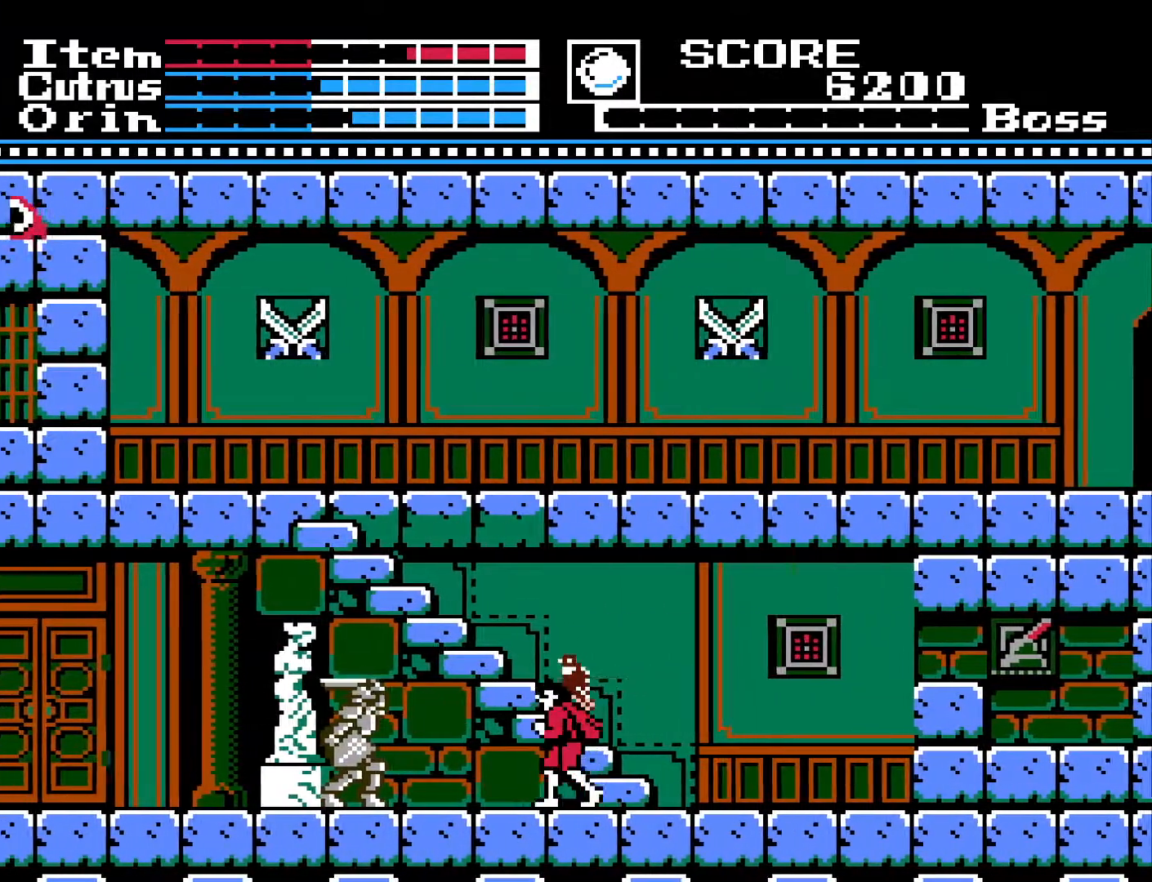
{"buttons": ["DPAD_RIGHT"], "left_stick": "center", "right_stick": "center", "events": [[33, "DPAD_LEFT", "up"], [150, "DPAD_LEFT", "down"], [250, "X", "down"], [300, "DPAD_LEFT", "up"], [367, "X", "up"], [400, "DPAD_RIGHT", "down"]]}
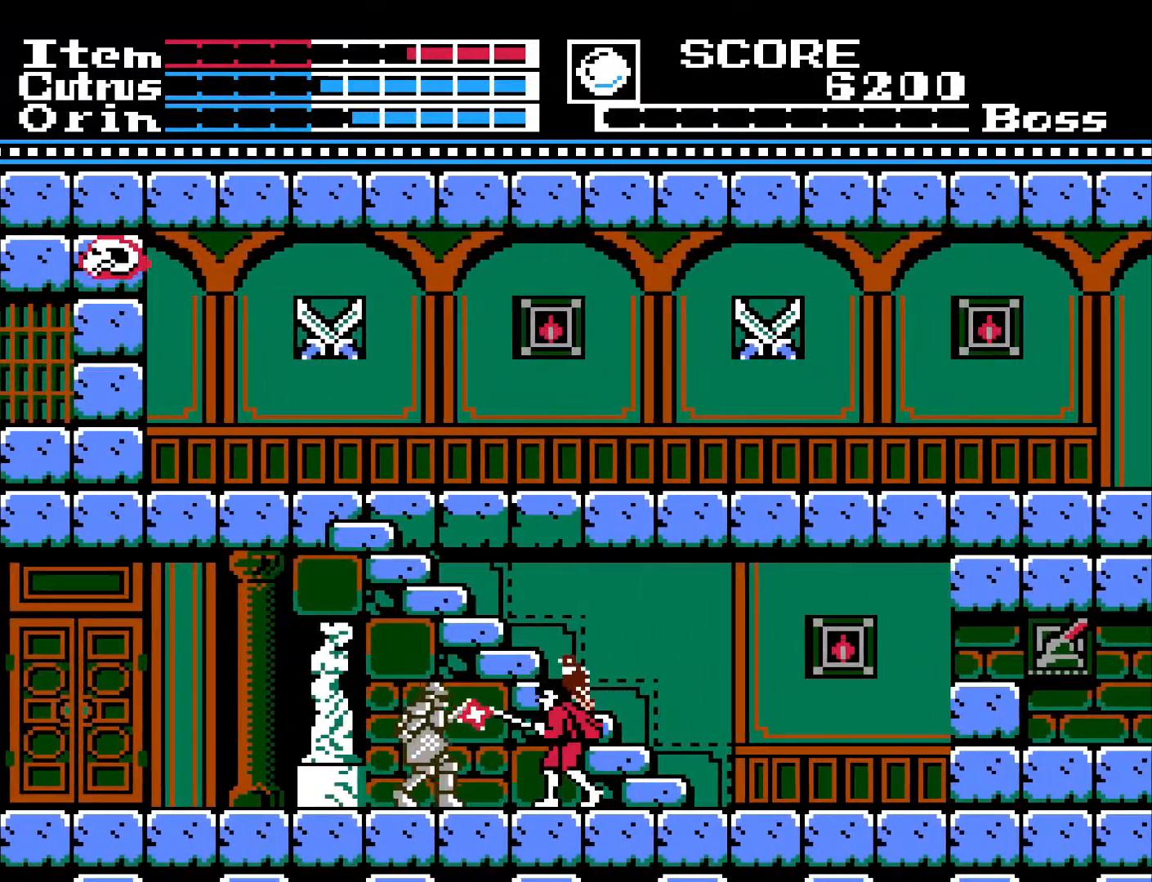
{"buttons": ["DPAD_RIGHT"], "left_stick": "center", "right_stick": "center", "events": [[300, "DPAD_RIGHT", "up"], [500, "DPAD_RIGHT", "down"]]}
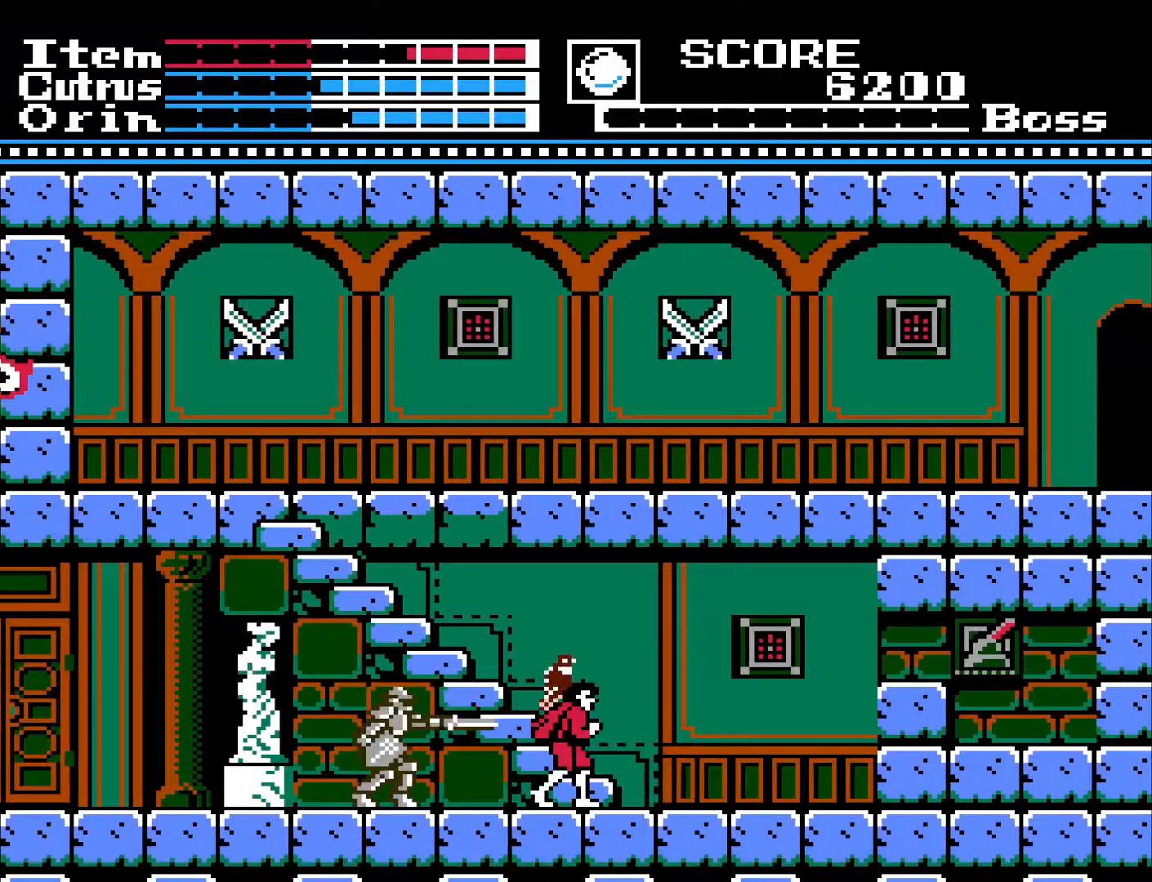
{"buttons": [], "left_stick": "center", "right_stick": "center", "events": [[83, "DPAD_RIGHT", "up"], [400, "DPAD_LEFT", "down"], [450, "DPAD_LEFT", "up"]]}
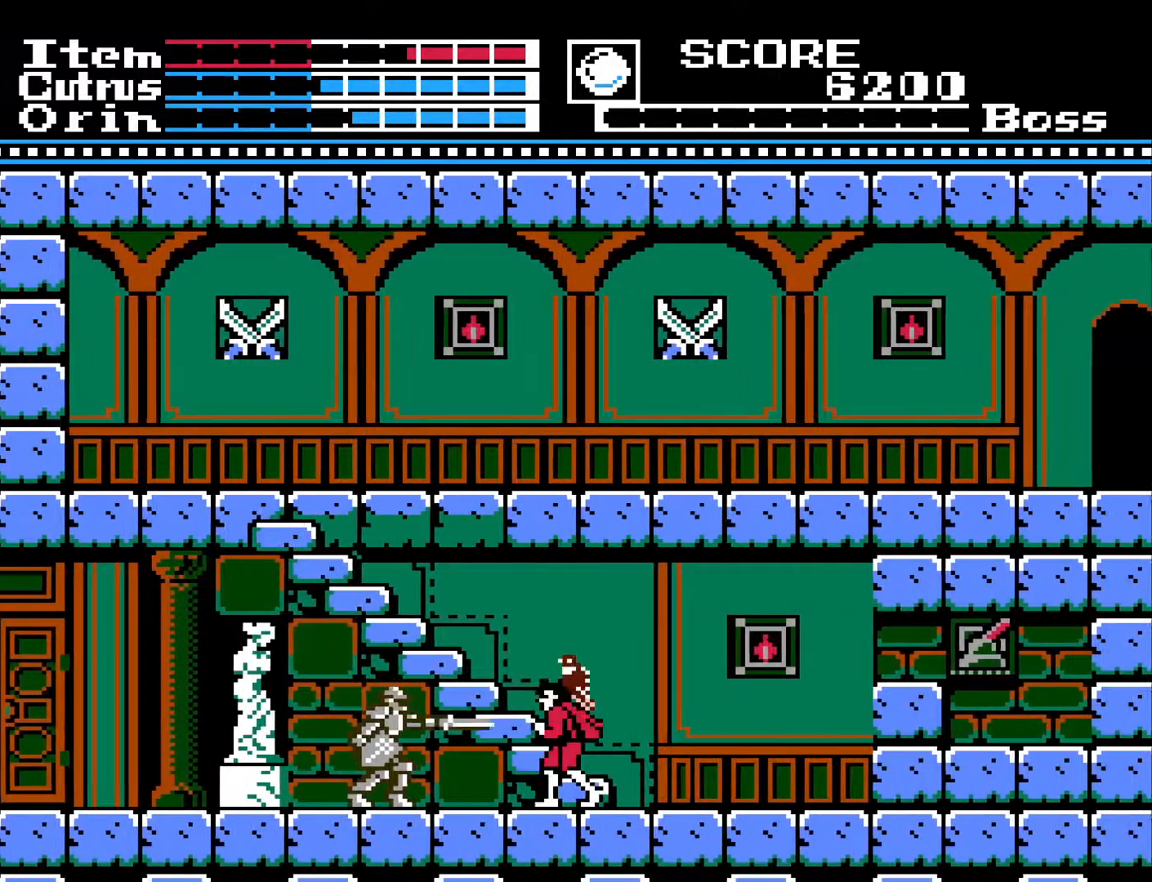
{"buttons": ["DPAD_RIGHT"], "left_stick": "center", "right_stick": "center", "events": [[167, "DPAD_LEFT", "down"], [250, "X", "down"], [317, "DPAD_LEFT", "up"], [367, "X", "up"], [467, "DPAD_RIGHT", "down"]]}
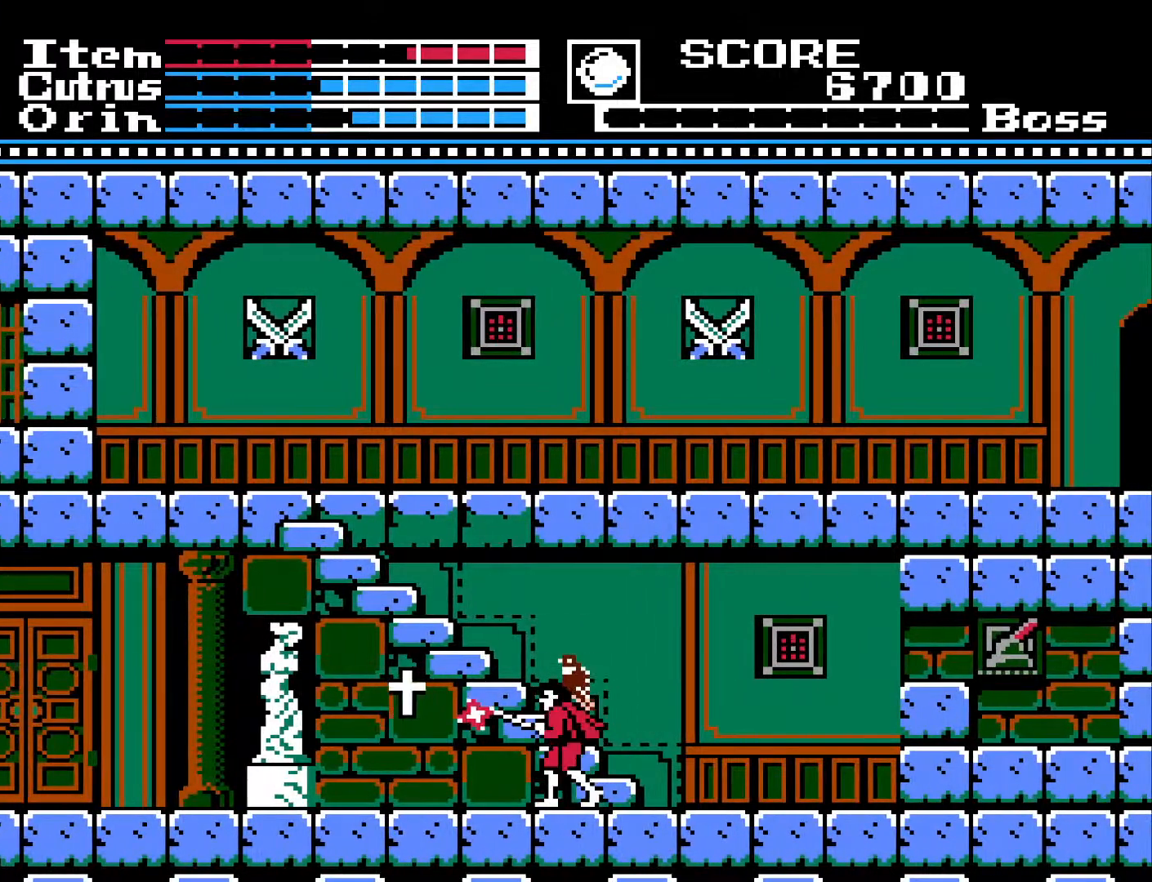
{"buttons": ["DPAD_LEFT"], "left_stick": "center", "right_stick": "center", "events": [[183, "DPAD_RIGHT", "up"], [283, "DPAD_LEFT", "down"]]}
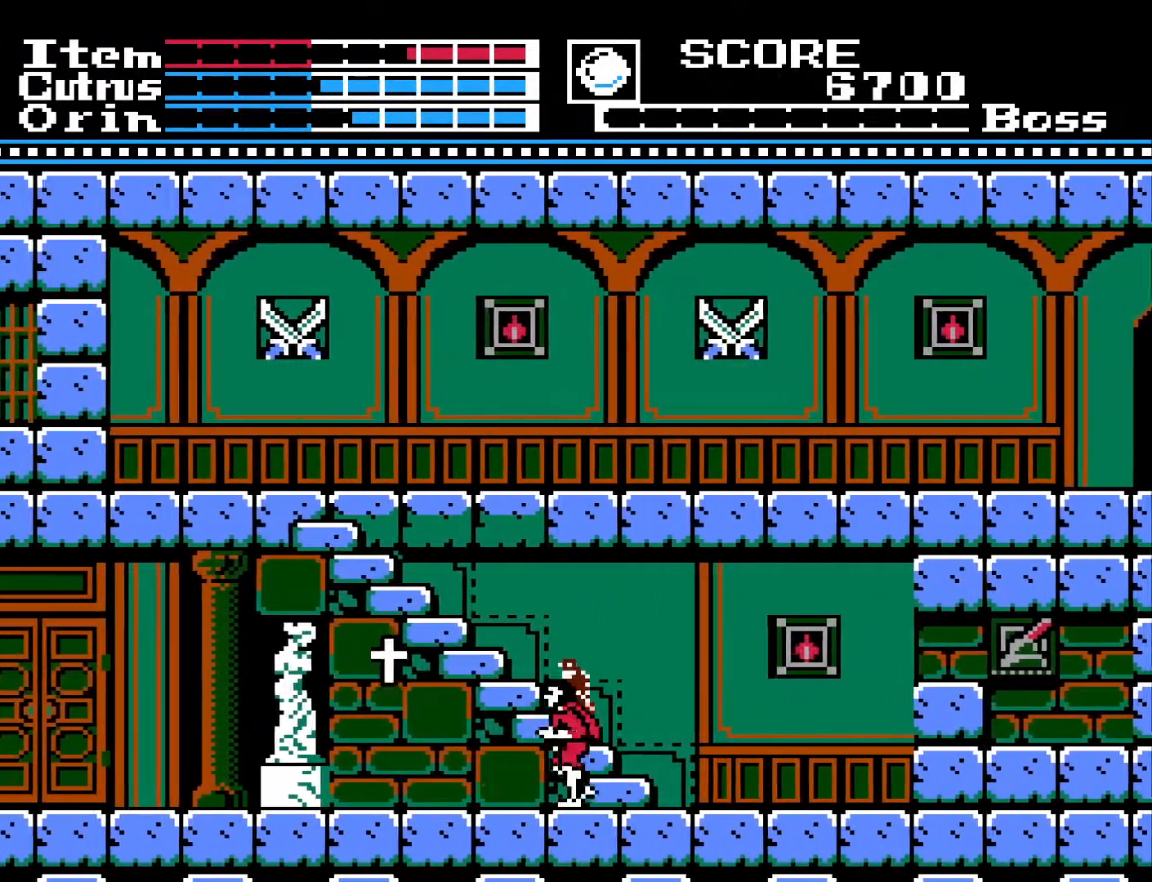
{"buttons": ["A", "DPAD_LEFT"], "left_stick": "center", "right_stick": "center", "events": [[350, "A", "down"]]}
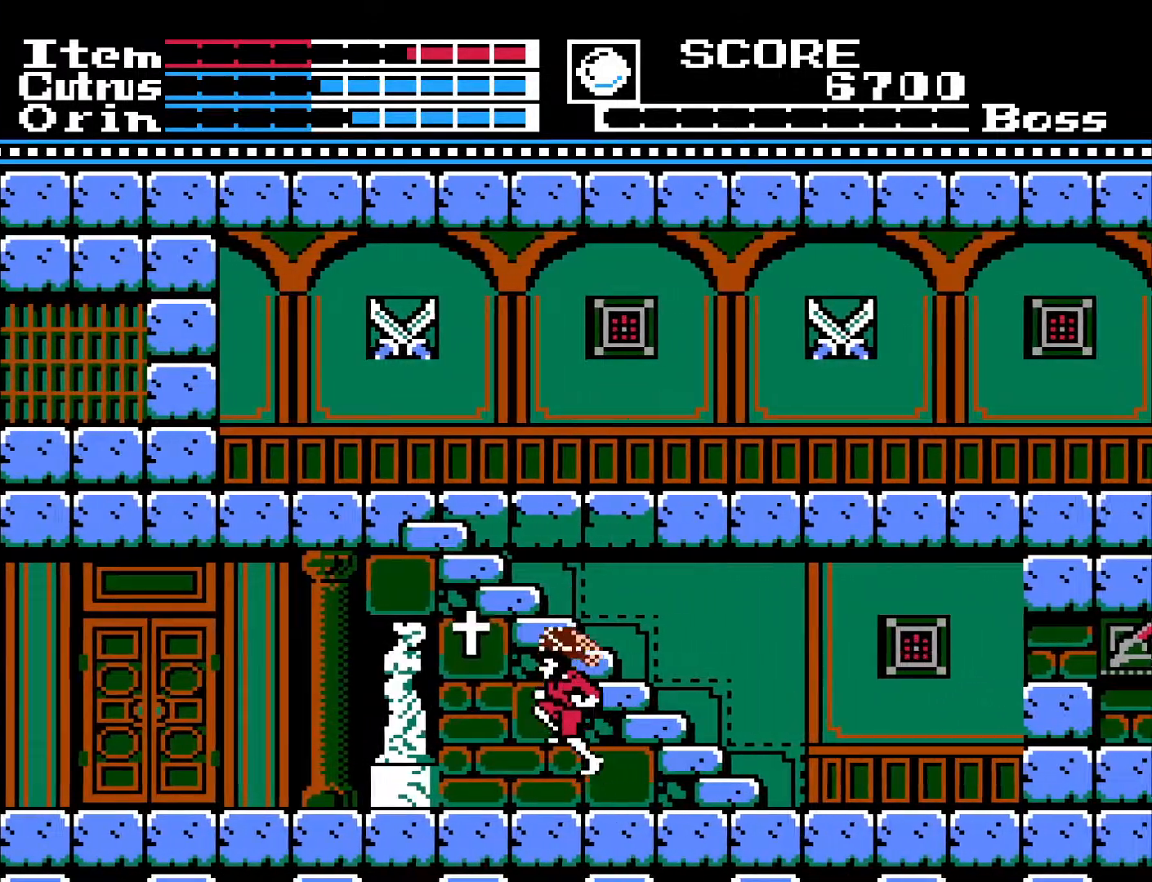
{"buttons": ["DPAD_RIGHT"], "left_stick": "center", "right_stick": "center", "events": [[150, "A", "up"], [183, "DPAD_LEFT", "up"], [283, "DPAD_RIGHT", "down"]]}
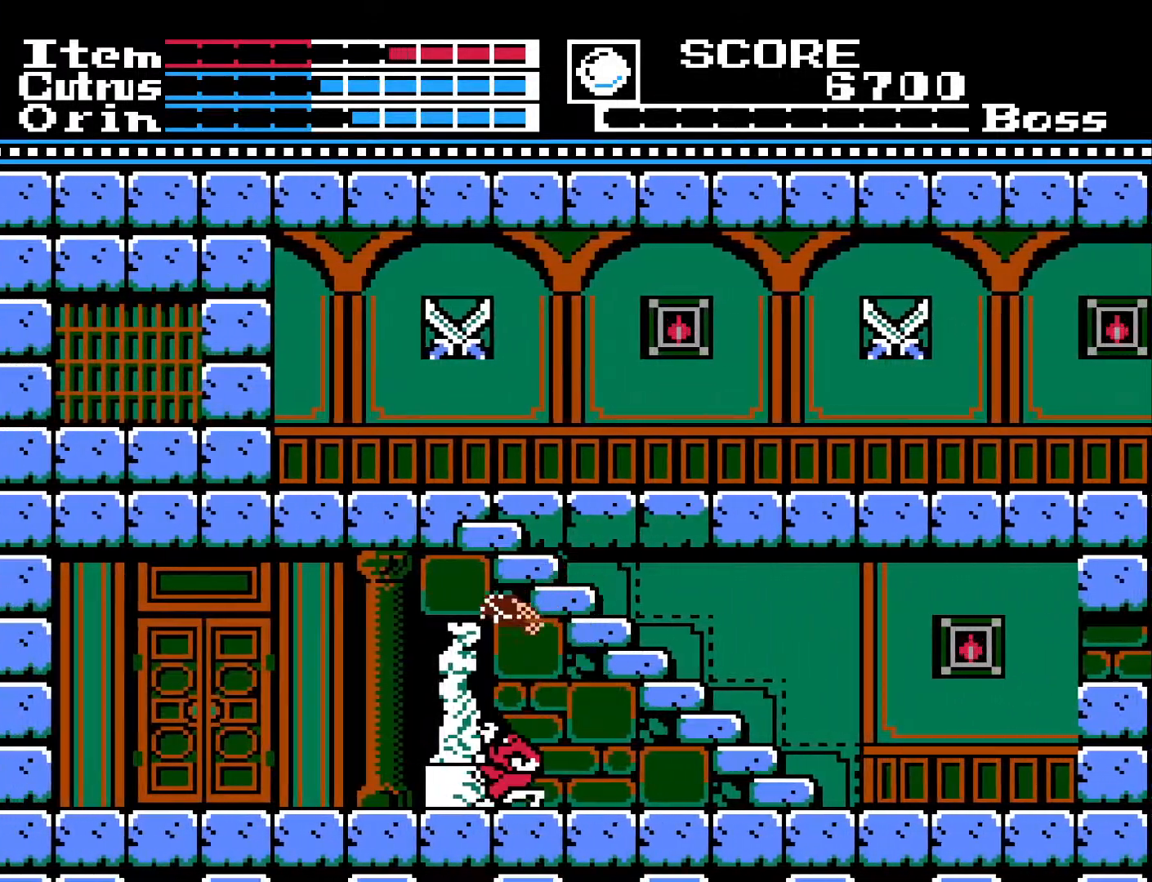
{"buttons": ["DPAD_RIGHT"], "left_stick": "center", "right_stick": "center", "events": []}
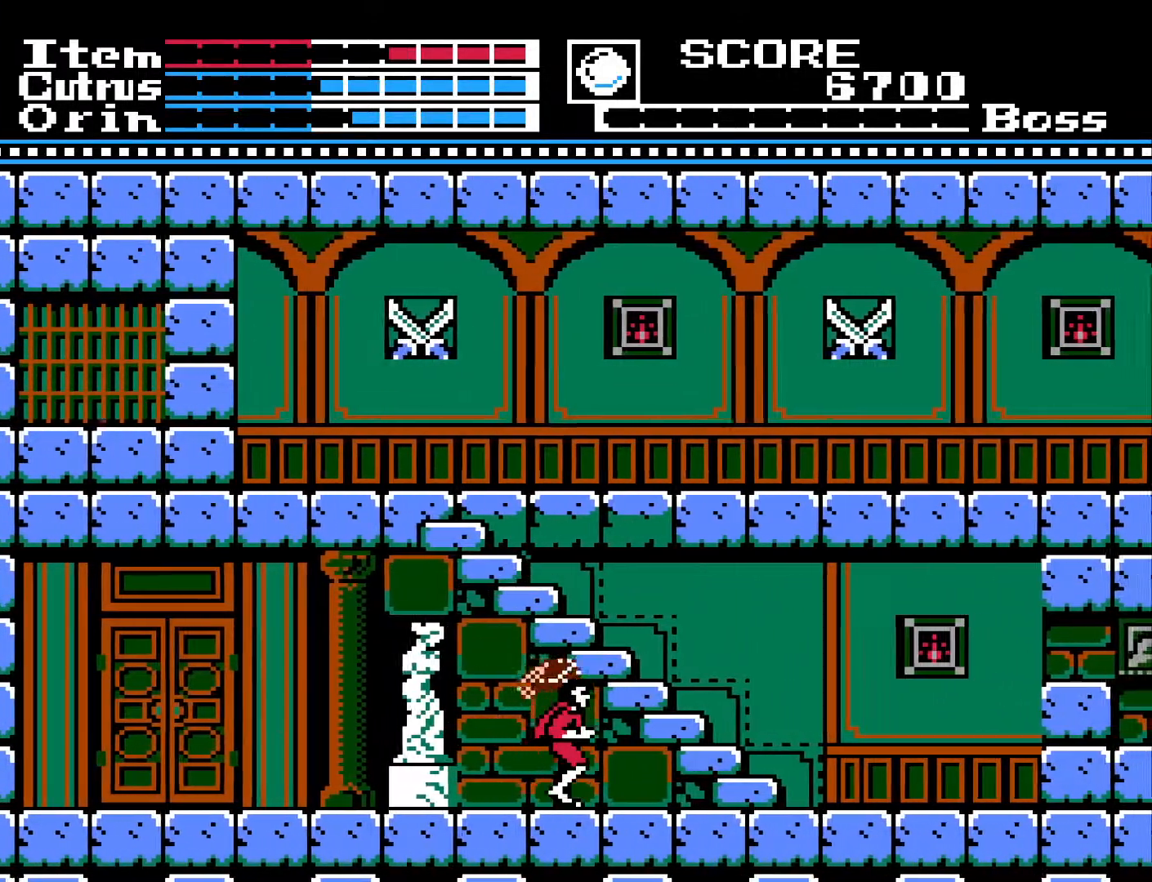
{"buttons": ["DPAD_RIGHT"], "left_stick": "center", "right_stick": "center", "events": []}
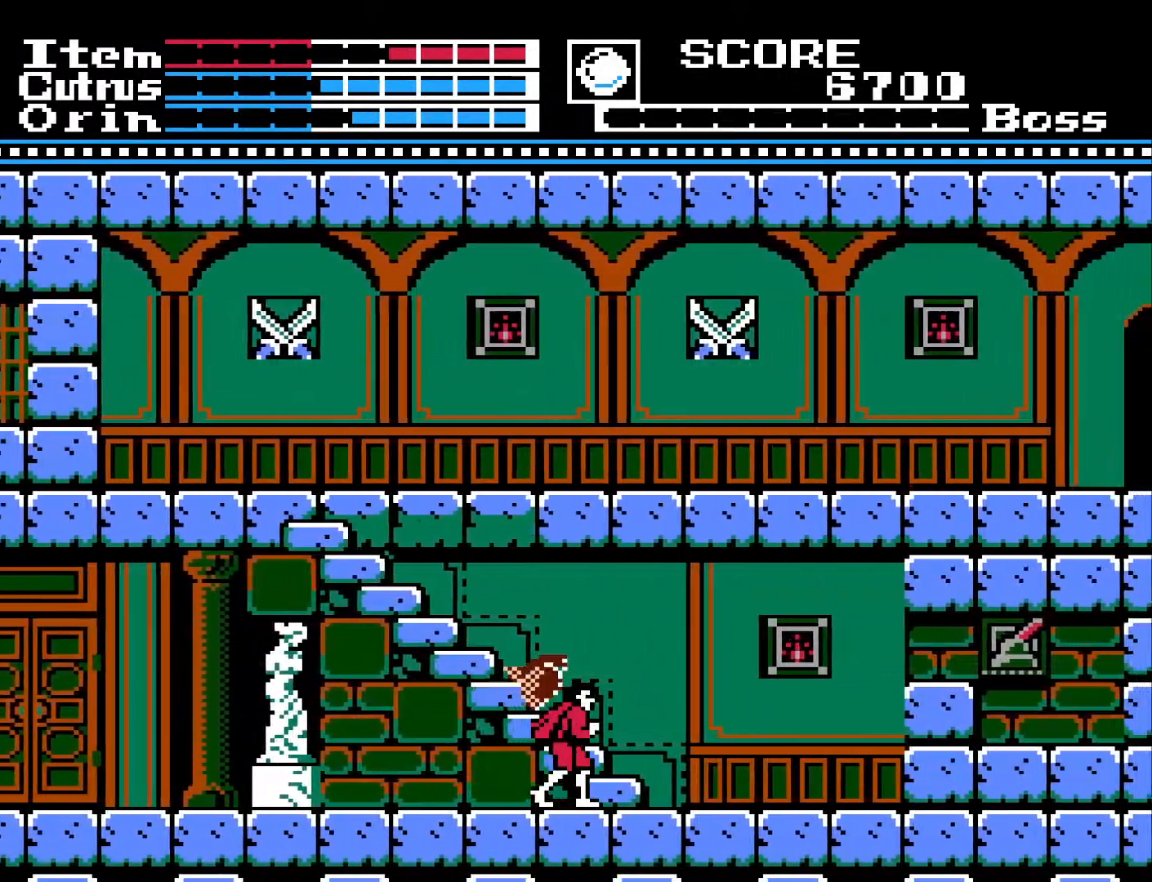
{"buttons": [], "left_stick": "center", "right_stick": "center", "events": [[183, "DPAD_RIGHT", "up"]]}
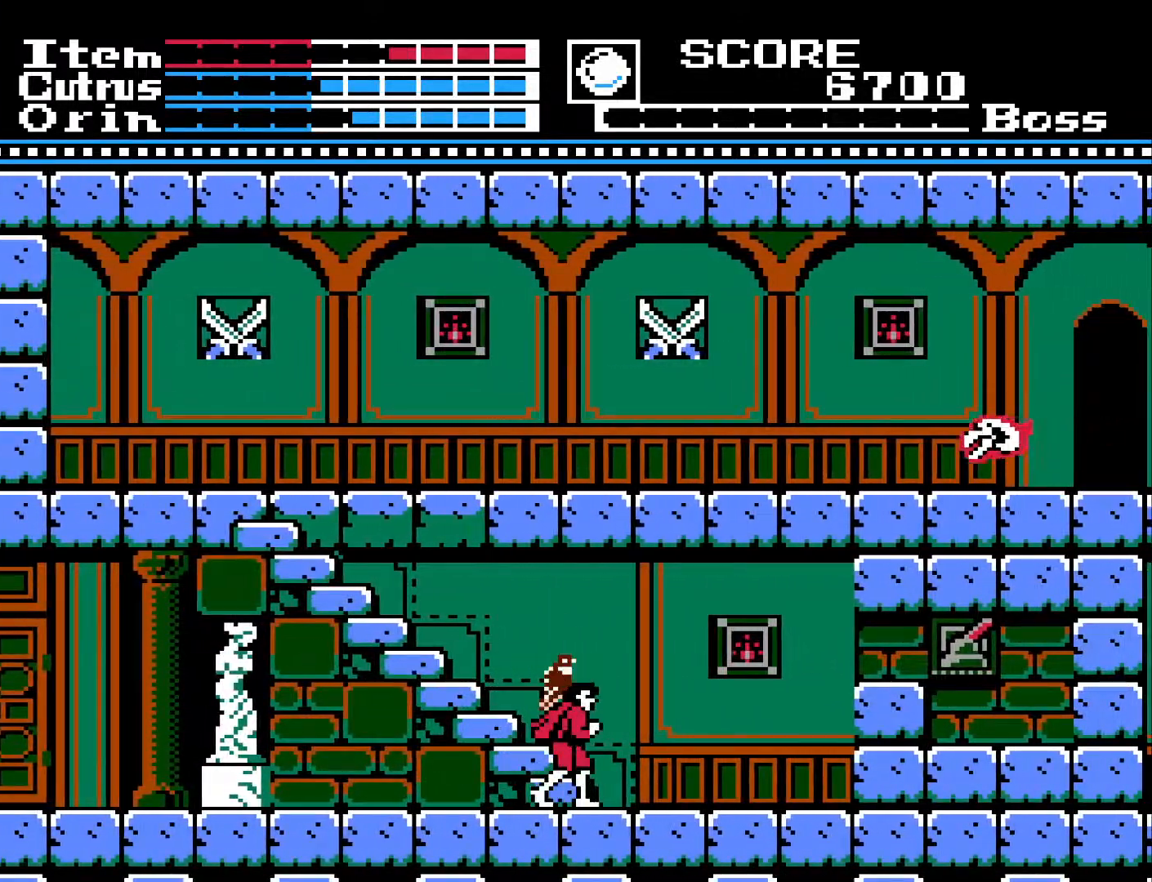
{"buttons": ["DPAD_RIGHT"], "left_stick": "center", "right_stick": "center", "events": [[150, "DPAD_UP", "down"], [267, "DPAD_UP", "up"], [400, "DPAD_RIGHT", "down"]]}
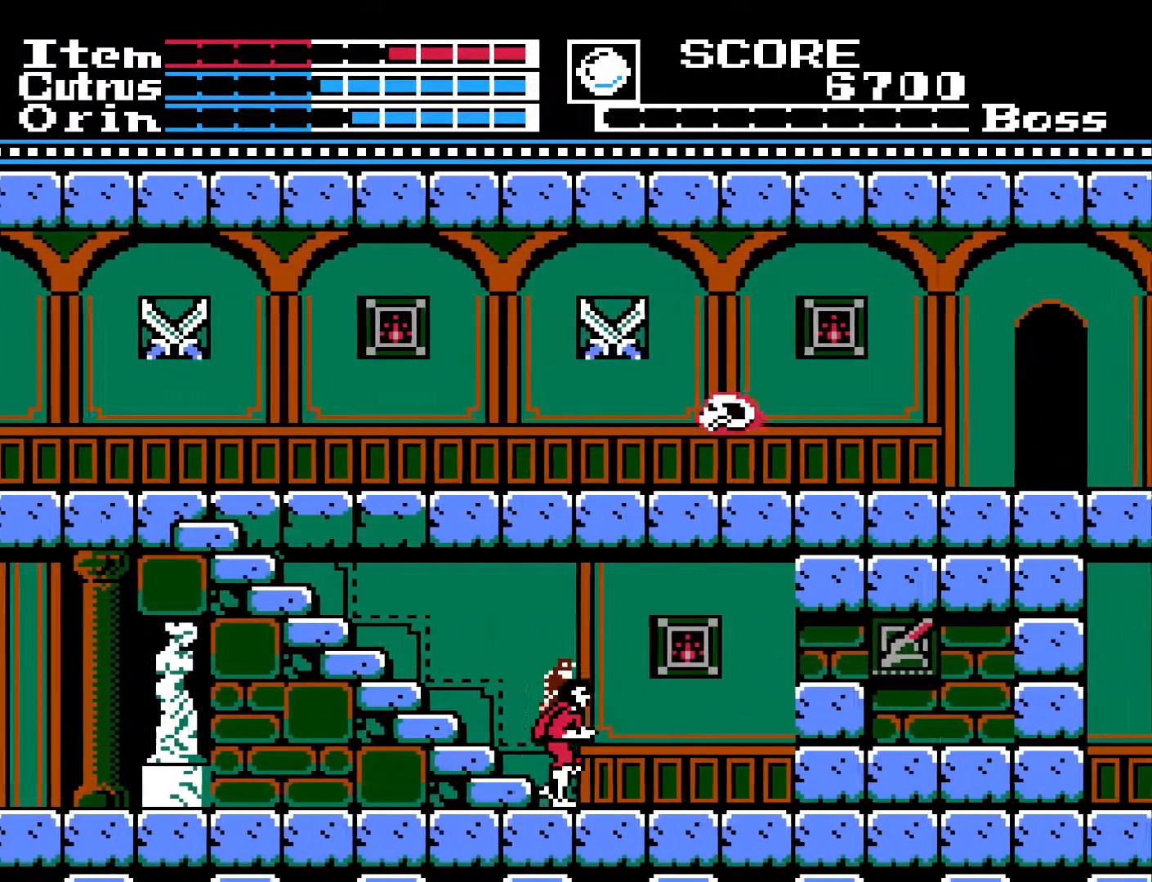
{"buttons": ["DPAD_LEFT"], "left_stick": "center", "right_stick": "center", "events": [[17, "DPAD_RIGHT", "up"], [150, "DPAD_UP", "down"], [217, "X", "down"], [300, "DPAD_UP", "up"], [317, "X", "up"], [467, "DPAD_LEFT", "down"]]}
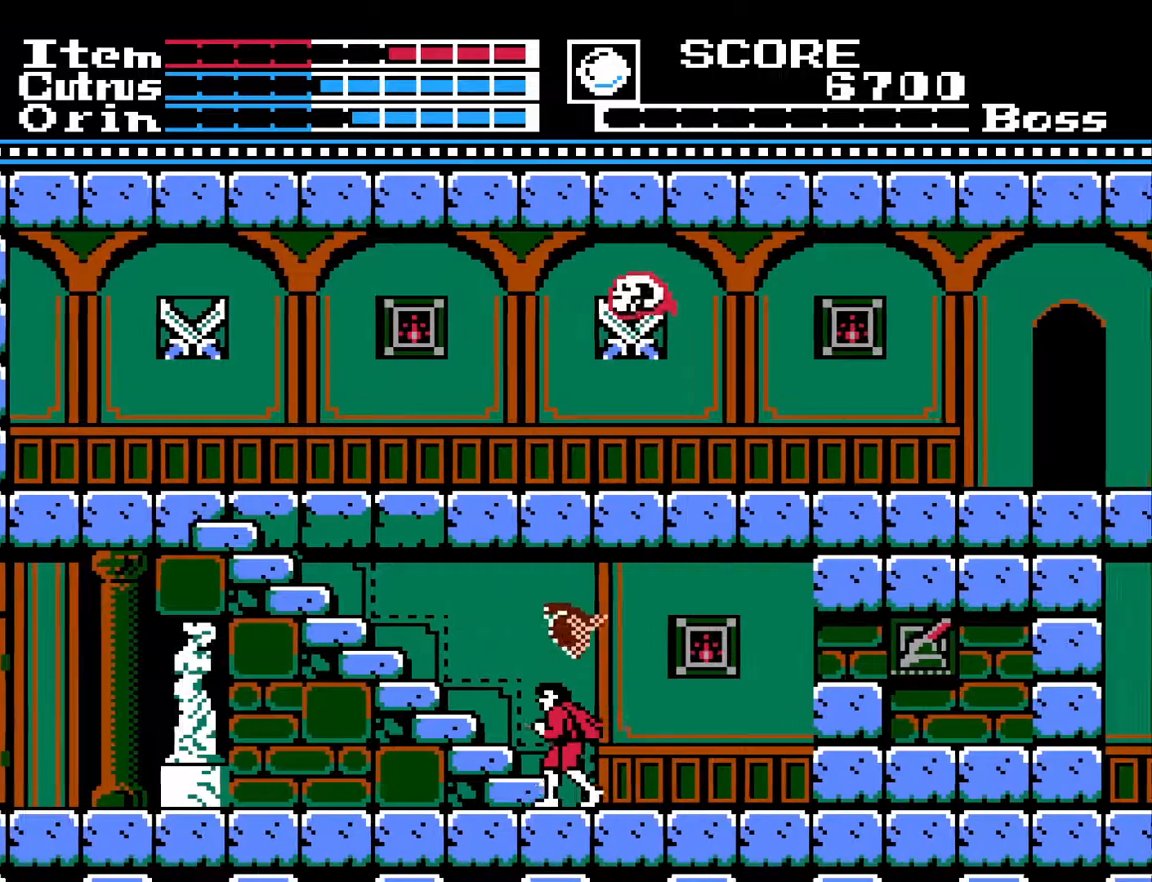
{"buttons": ["DPAD_RIGHT"], "left_stick": "center", "right_stick": "center", "events": [[400, "DPAD_LEFT", "up"], [467, "DPAD_RIGHT", "down"]]}
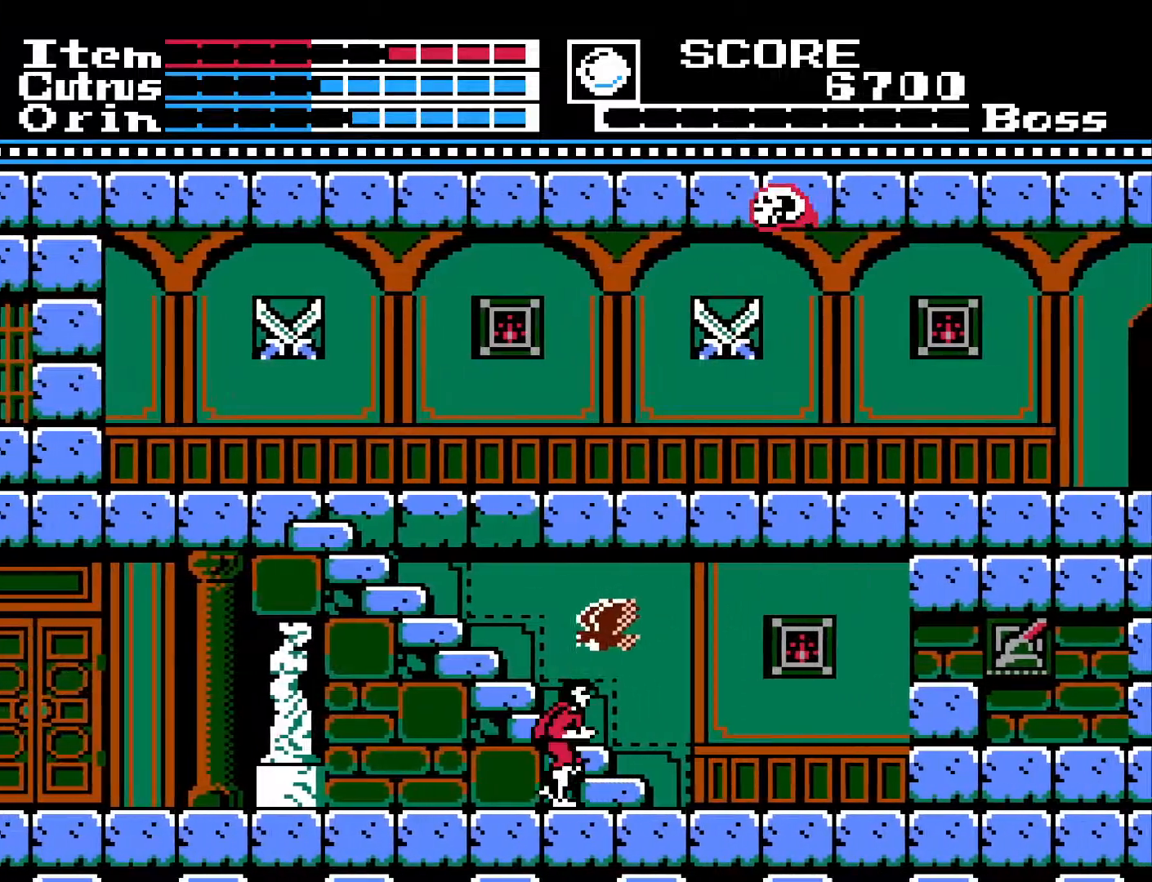
{"buttons": ["DPAD_LEFT"], "left_stick": "center", "right_stick": "center", "events": [[67, "DPAD_RIGHT", "up"], [417, "DPAD_LEFT", "down"]]}
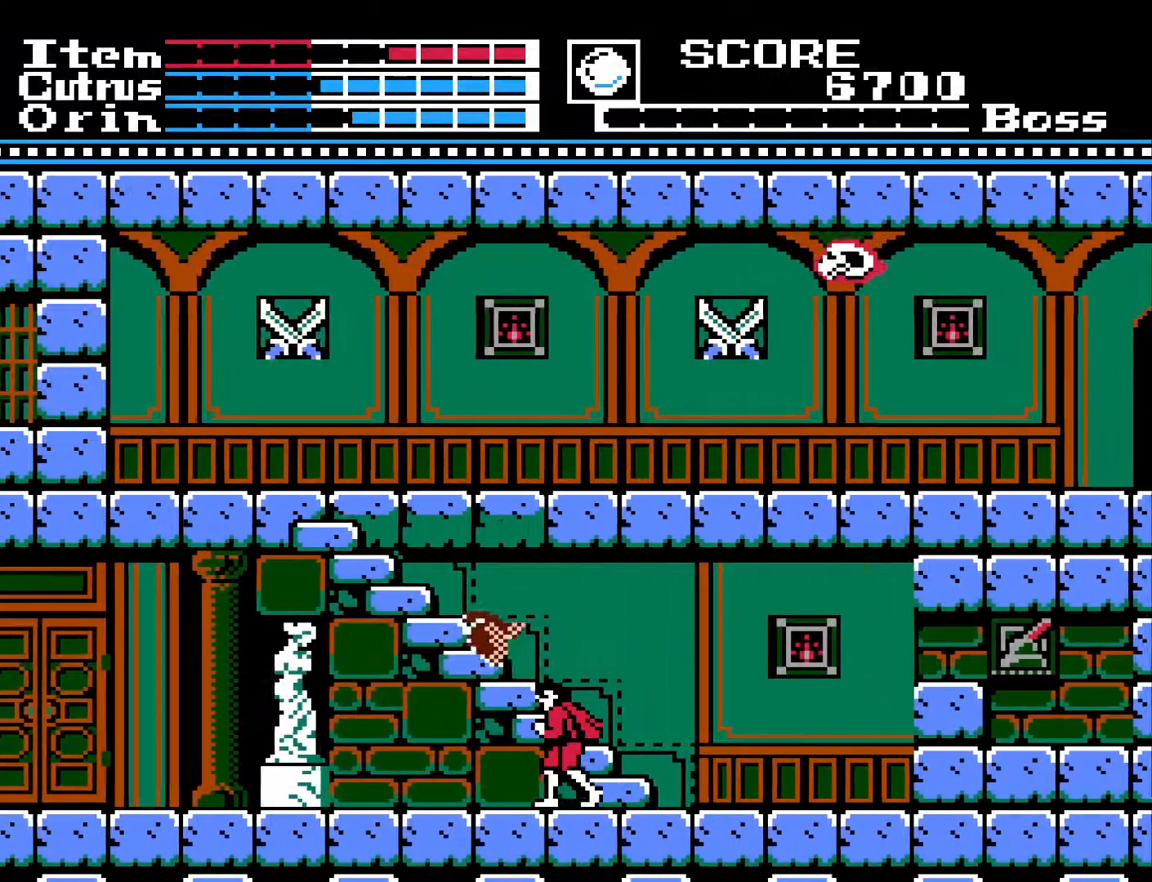
{"buttons": ["DPAD_LEFT"], "left_stick": "center", "right_stick": "center", "events": [[33, "DPAD_LEFT", "up"], [167, "DPAD_RIGHT", "down"], [233, "DPAD_RIGHT", "up"], [383, "DPAD_LEFT", "down"]]}
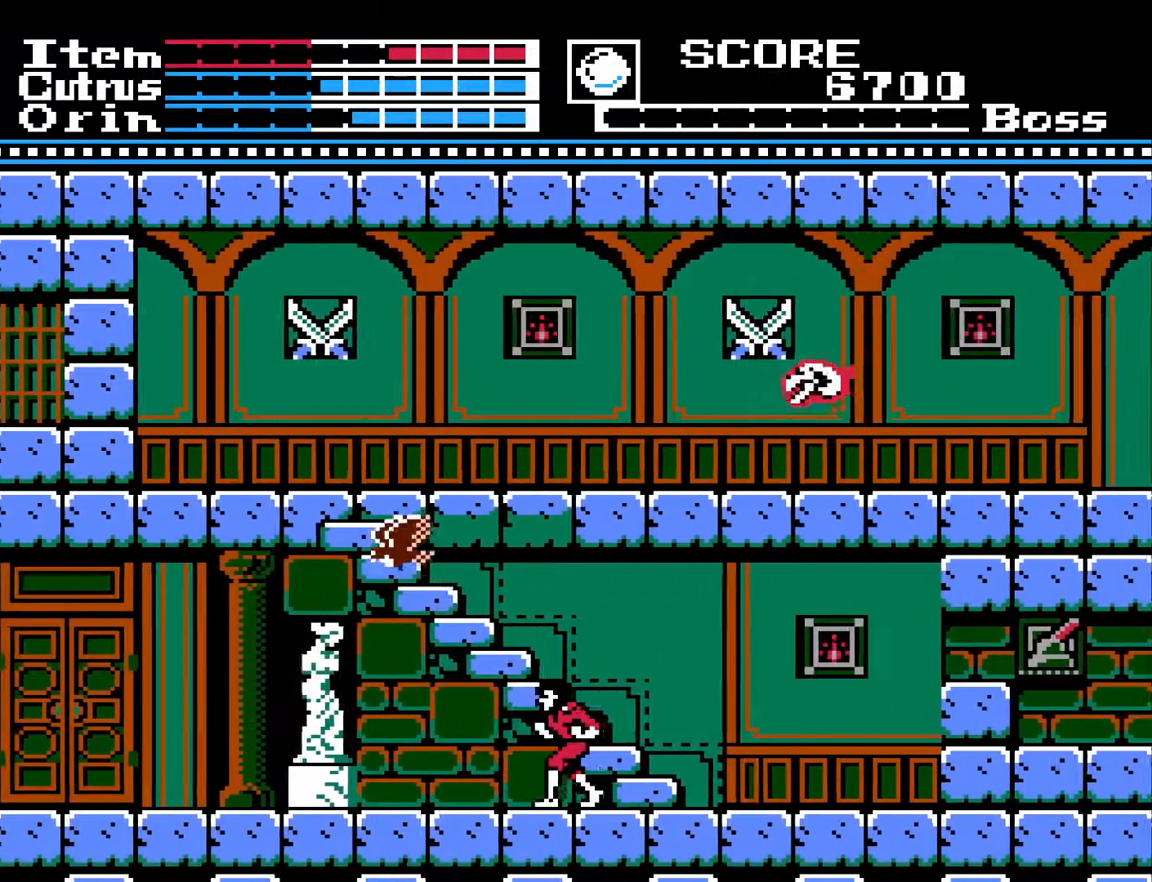
{"buttons": ["DPAD_RIGHT"], "left_stick": "center", "right_stick": "center", "events": [[350, "DPAD_LEFT", "up"], [433, "DPAD_RIGHT", "down"]]}
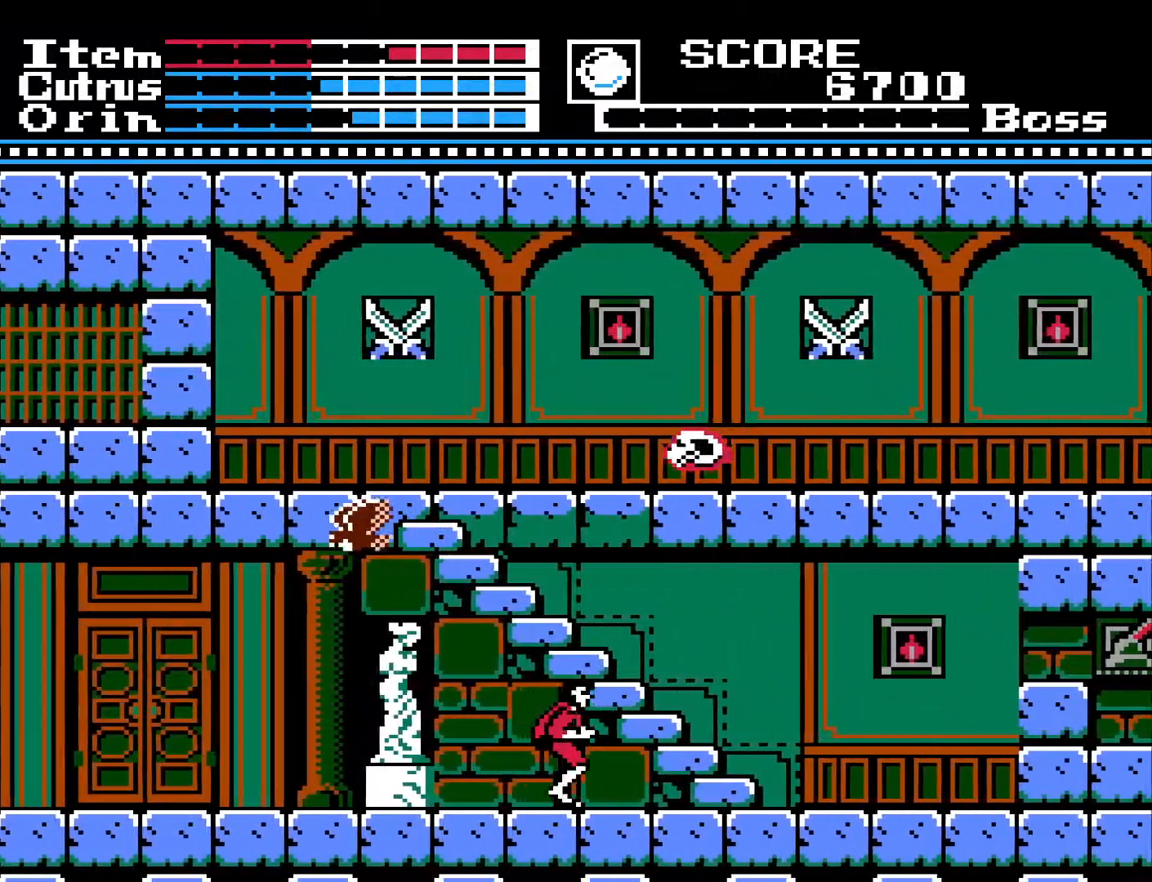
{"buttons": [], "left_stick": "center", "right_stick": "center", "events": [[167, "DPAD_RIGHT", "up"]]}
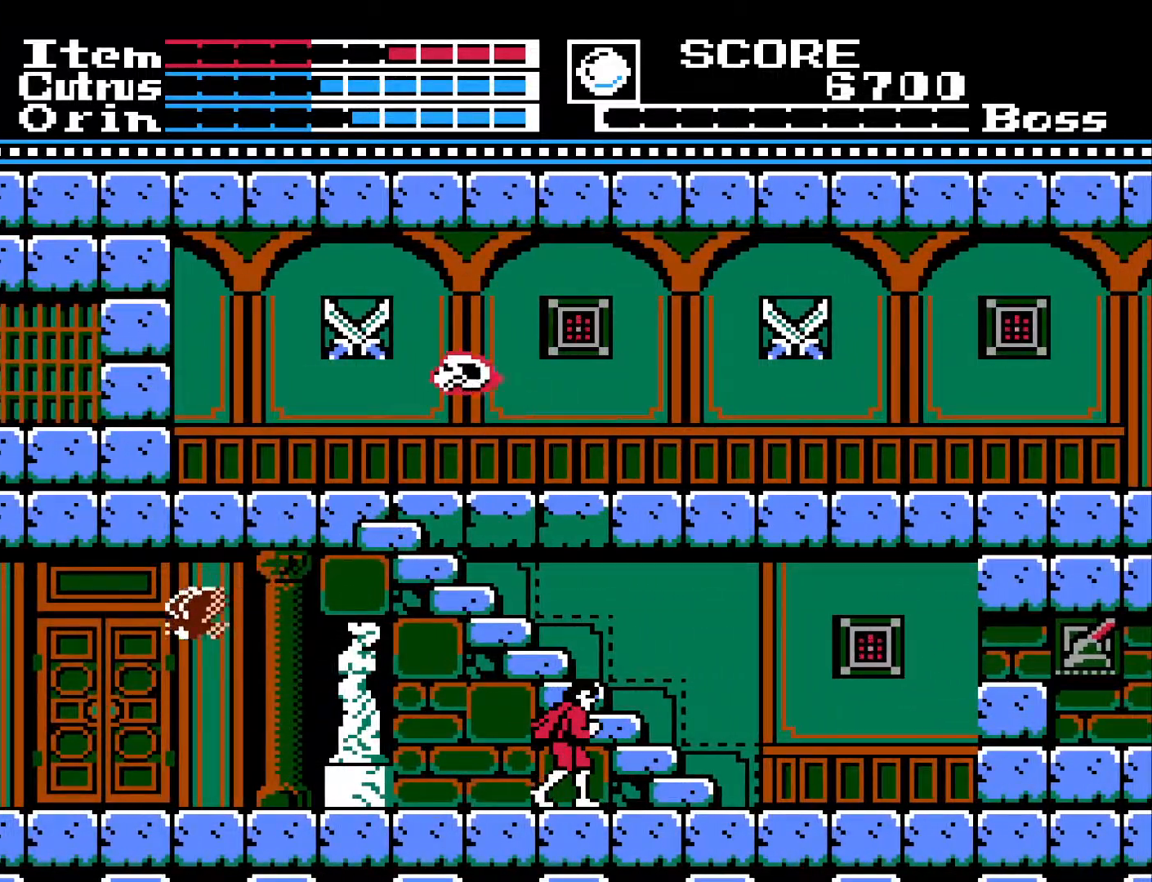
{"buttons": [], "left_stick": "center", "right_stick": "center", "events": []}
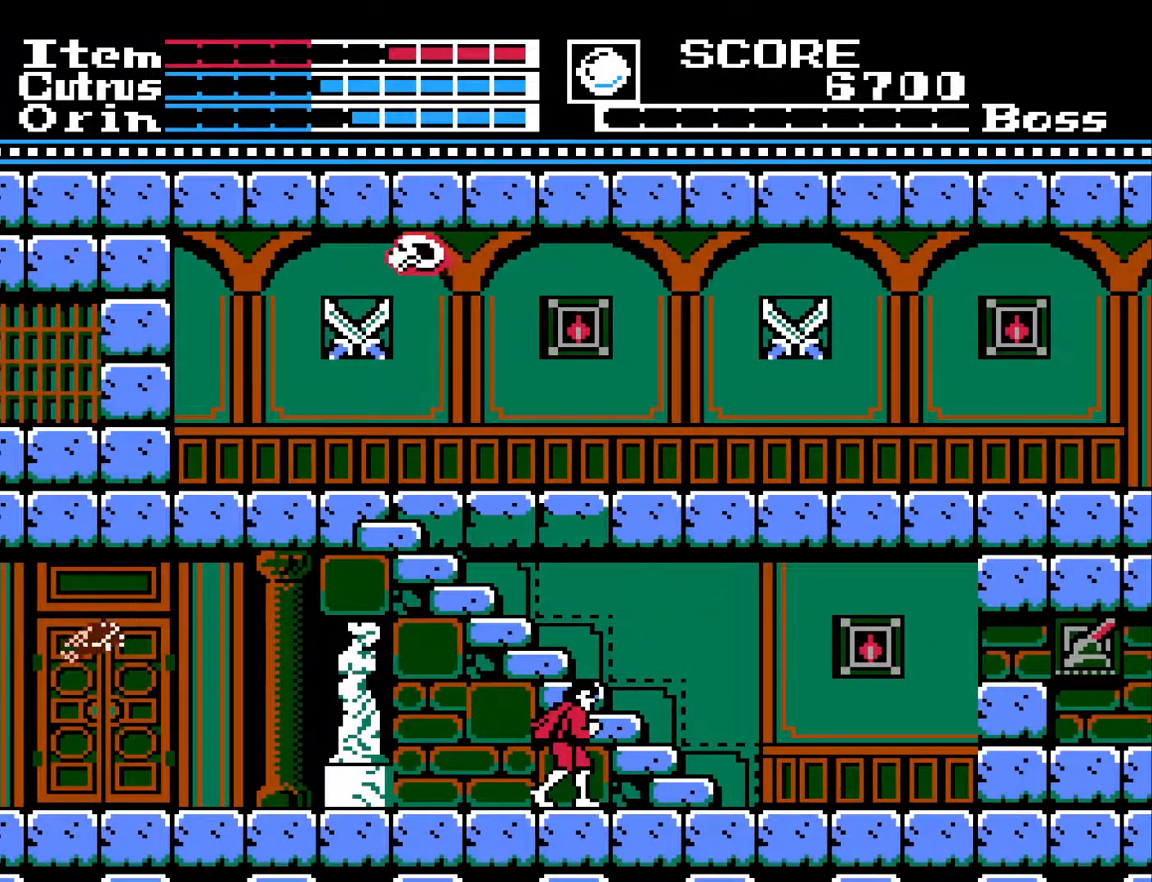
{"buttons": [], "left_stick": "center", "right_stick": "center", "events": []}
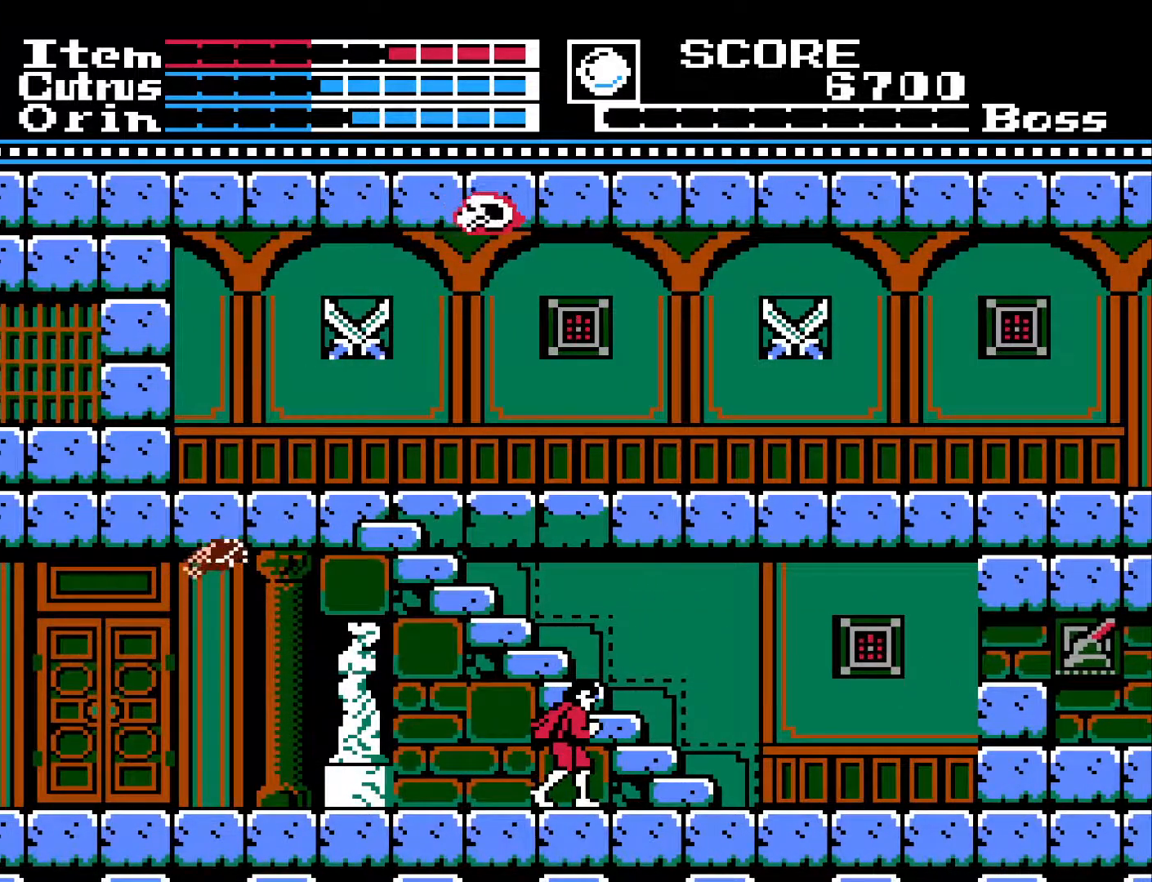
{"buttons": [], "left_stick": "center", "right_stick": "center", "events": []}
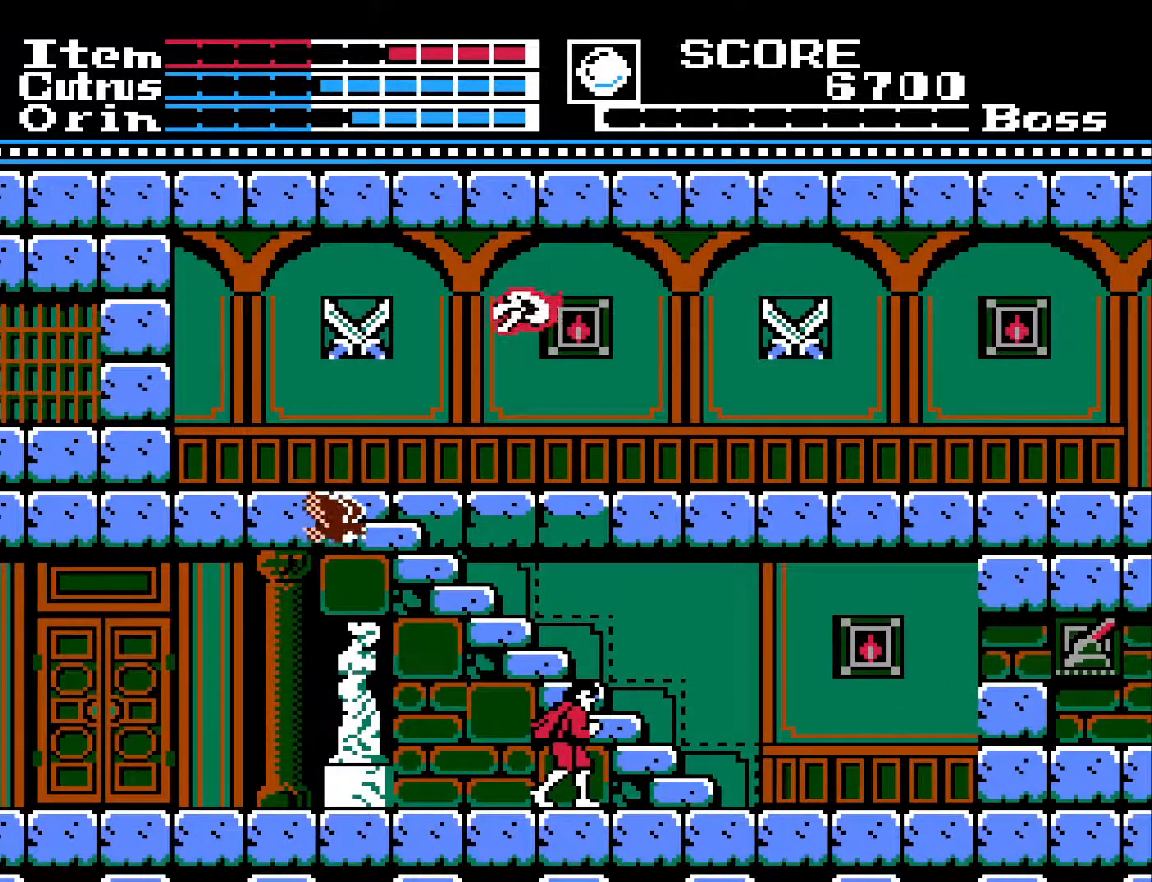
{"buttons": [], "left_stick": "center", "right_stick": "center", "events": []}
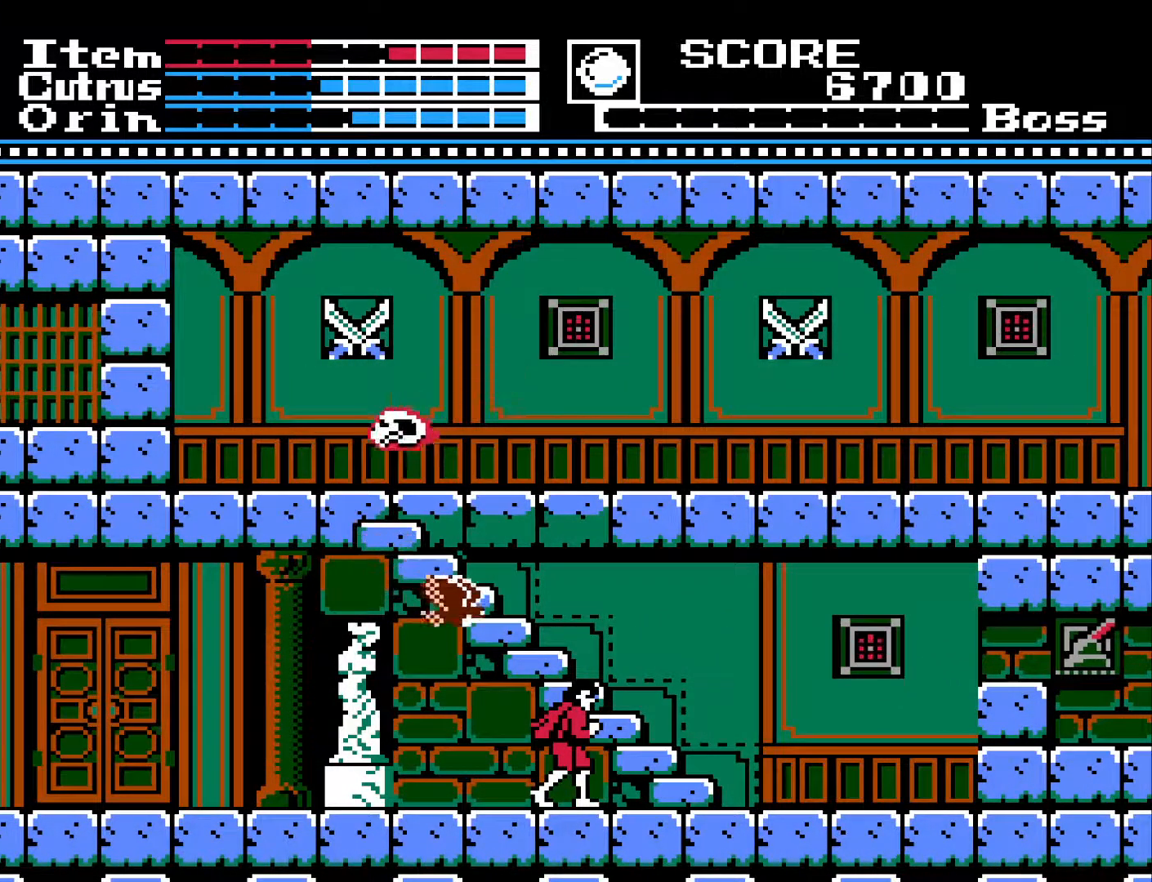
{"buttons": [], "left_stick": "center", "right_stick": "center", "events": []}
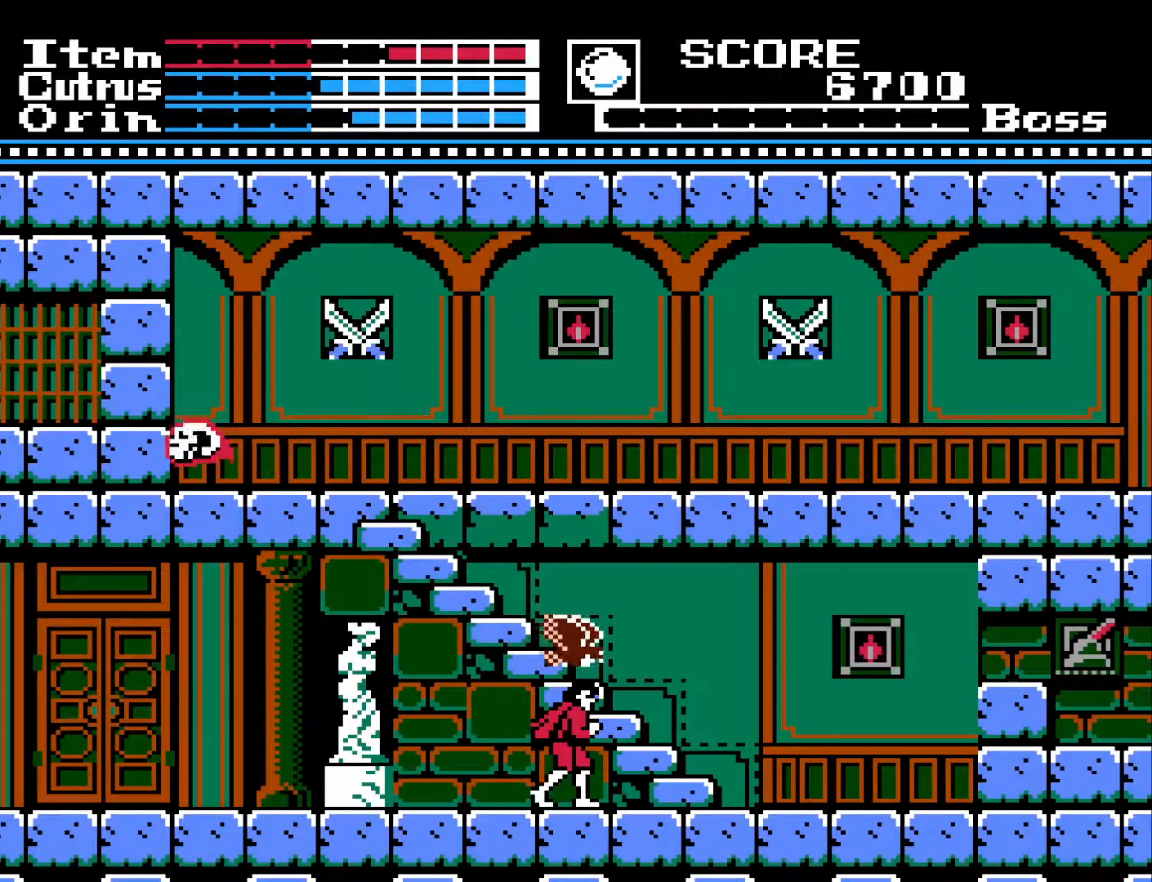
{"buttons": [], "left_stick": "center", "right_stick": "center", "events": []}
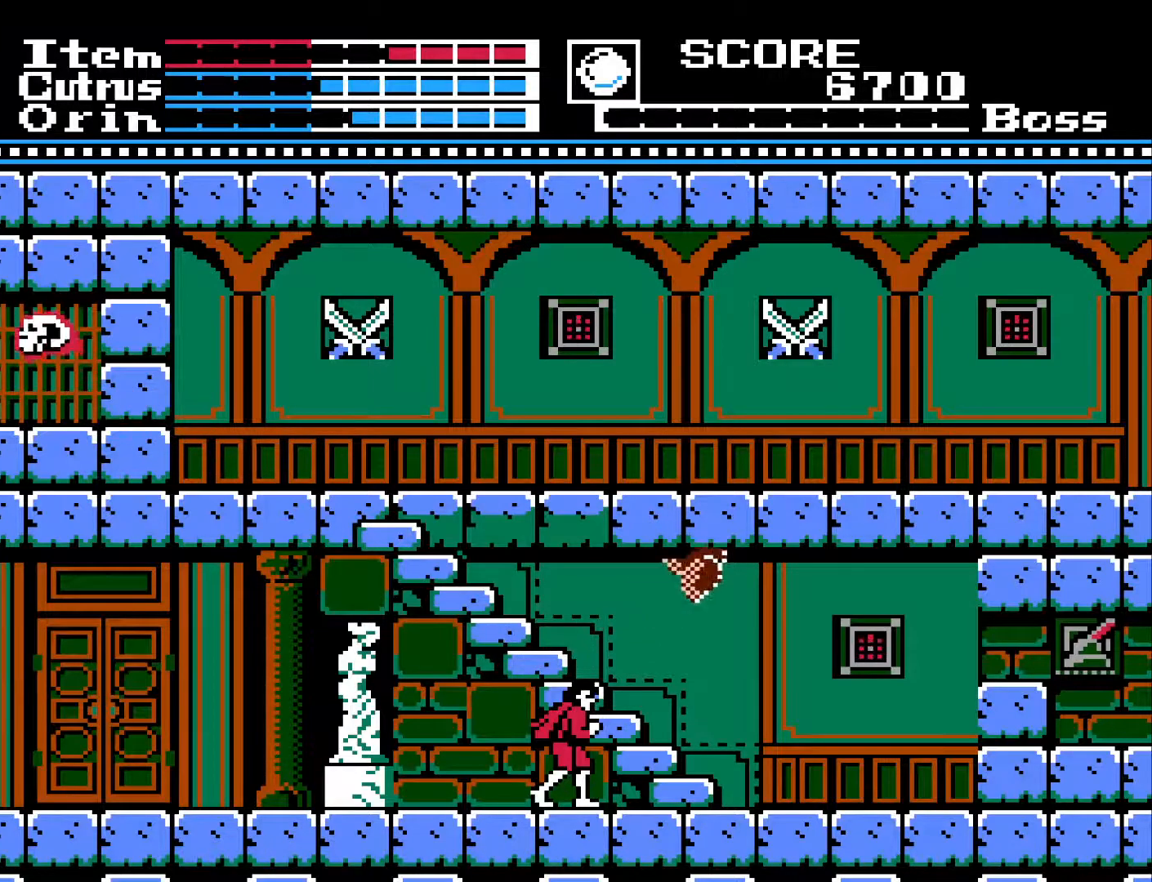
{"buttons": [], "left_stick": "center", "right_stick": "center", "events": []}
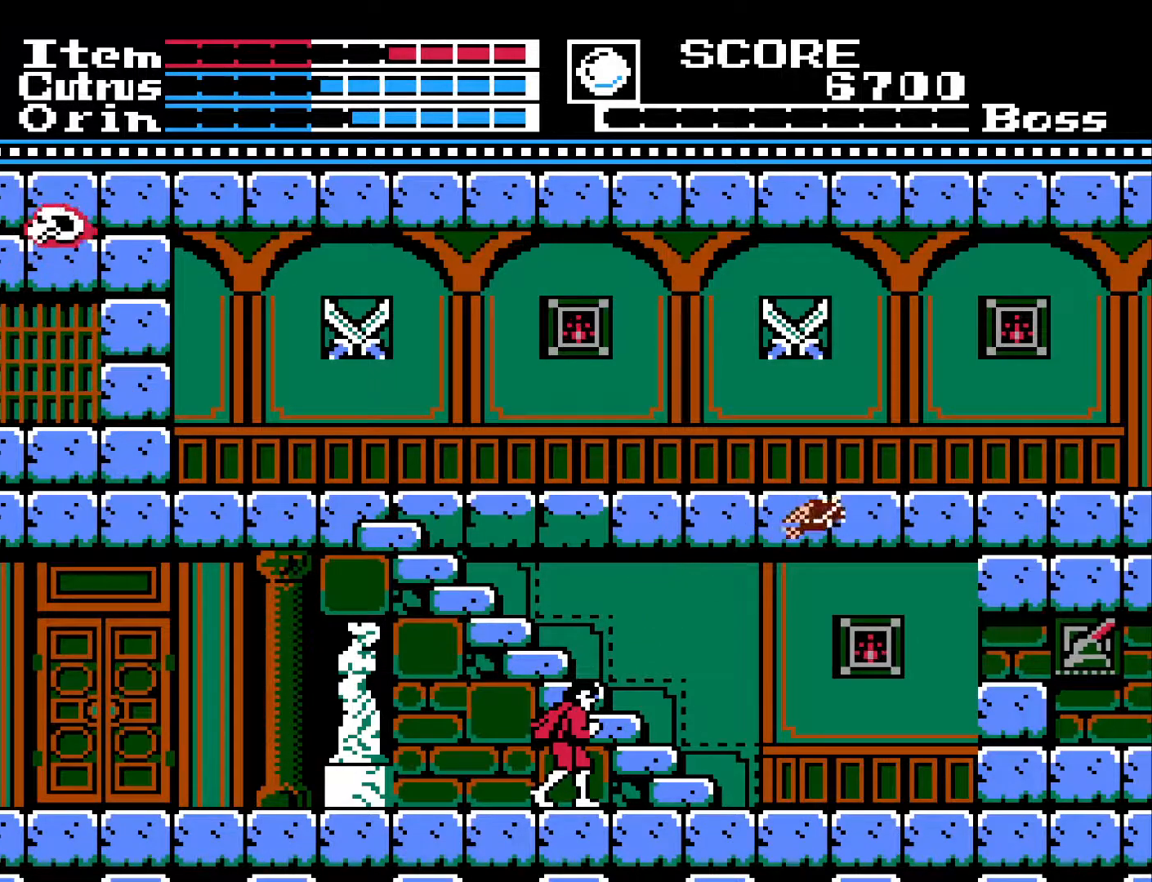
{"buttons": [], "left_stick": "center", "right_stick": "center", "events": []}
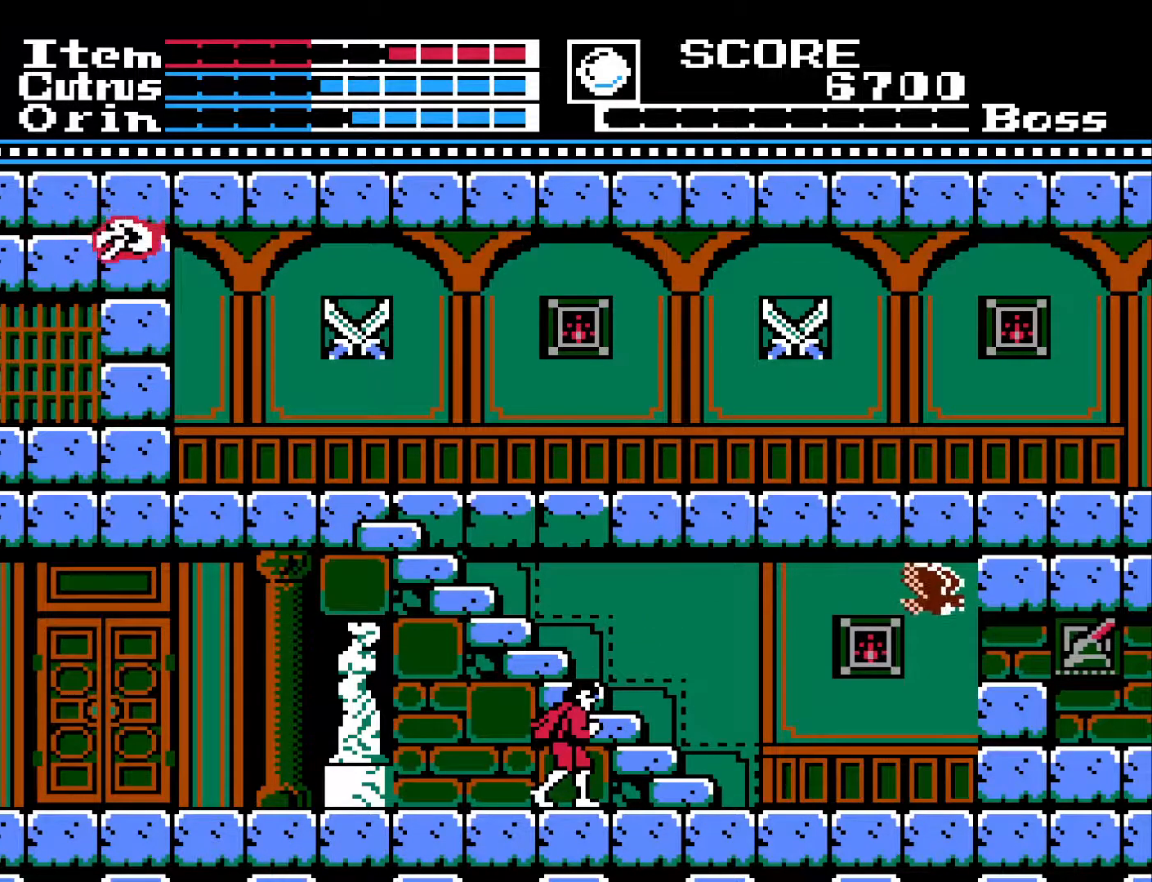
{"buttons": [], "left_stick": "center", "right_stick": "center", "events": []}
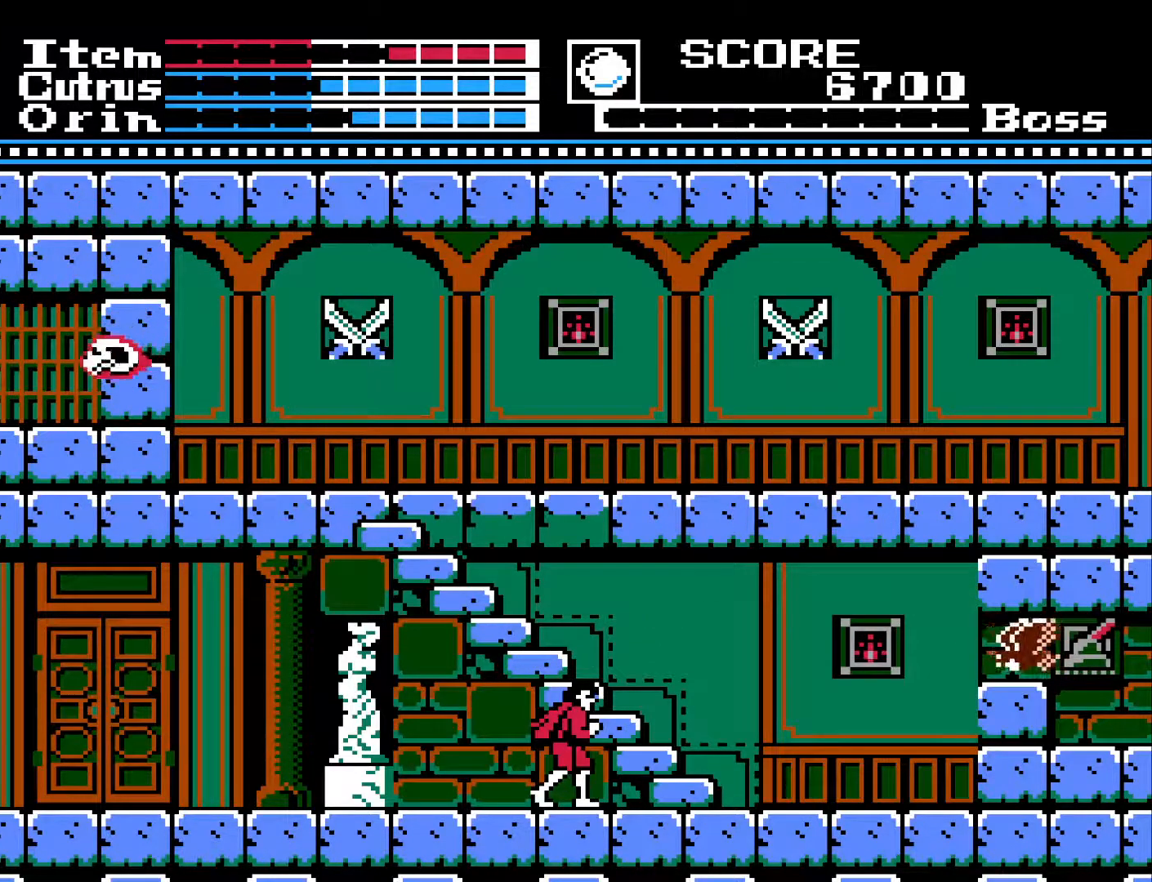
{"buttons": [], "left_stick": "center", "right_stick": "center", "events": [[83, "DPAD_UP", "down"], [117, "X", "down"], [200, "DPAD_UP", "up"], [200, "X", "up"]]}